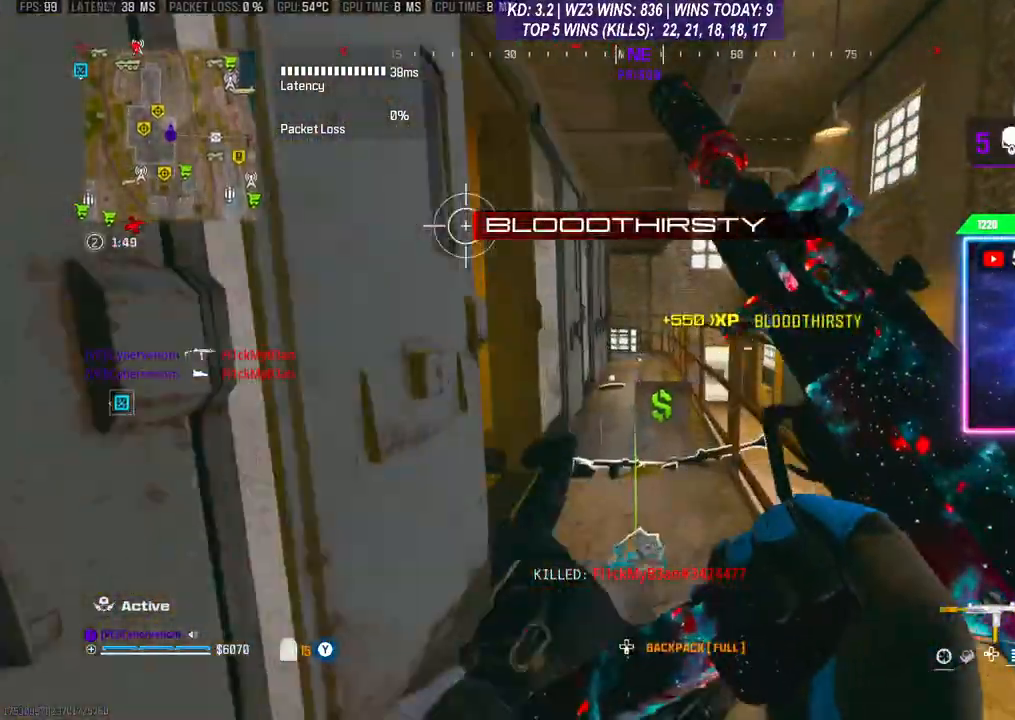
Gameplay with a controller (Xbox layout); each line is a JSON object with the inputs held at the frame after it. "events" lists button and stick changes between this image and that frame as [ms after this image, input, new state], when the widget could be followed in between. Not read: L3.
{"buttons": [], "left_stick": "up", "right_stick": "center", "events": [[33, "R3", "down"], [100, "R3", "up"], [167, "R3", "down"], [267, "R3", "up"]]}
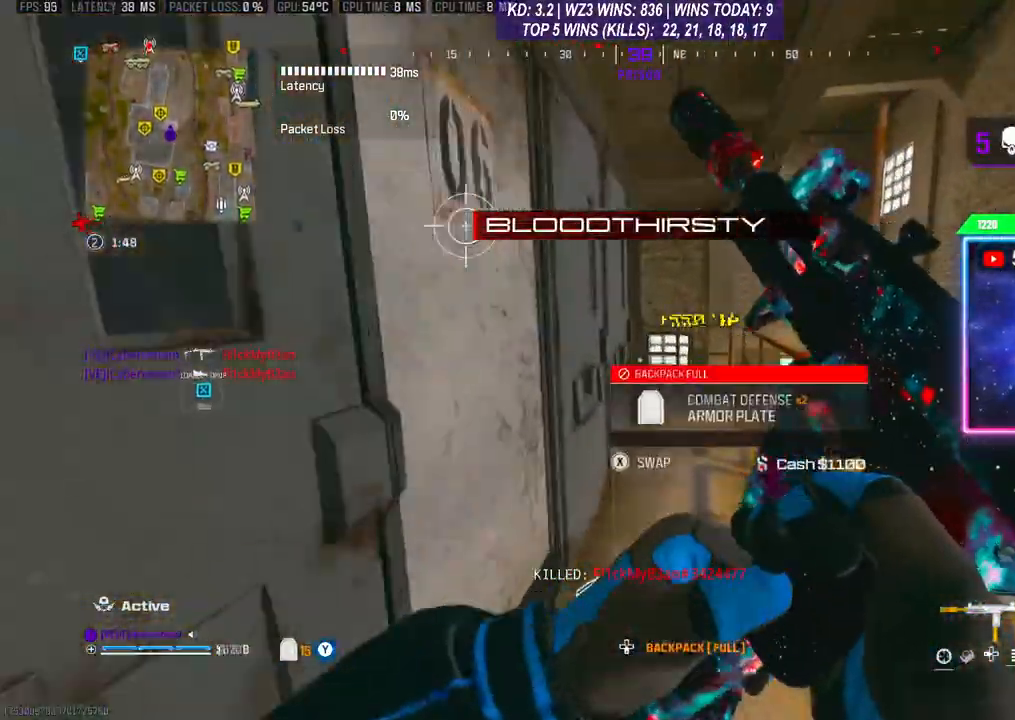
{"buttons": [], "left_stick": "up", "right_stick": "center", "events": [[67, "left_stick", "center"], [67, "right_stick", "down"], [433, "right_stick", "center"], [500, "left_stick", "up"]]}
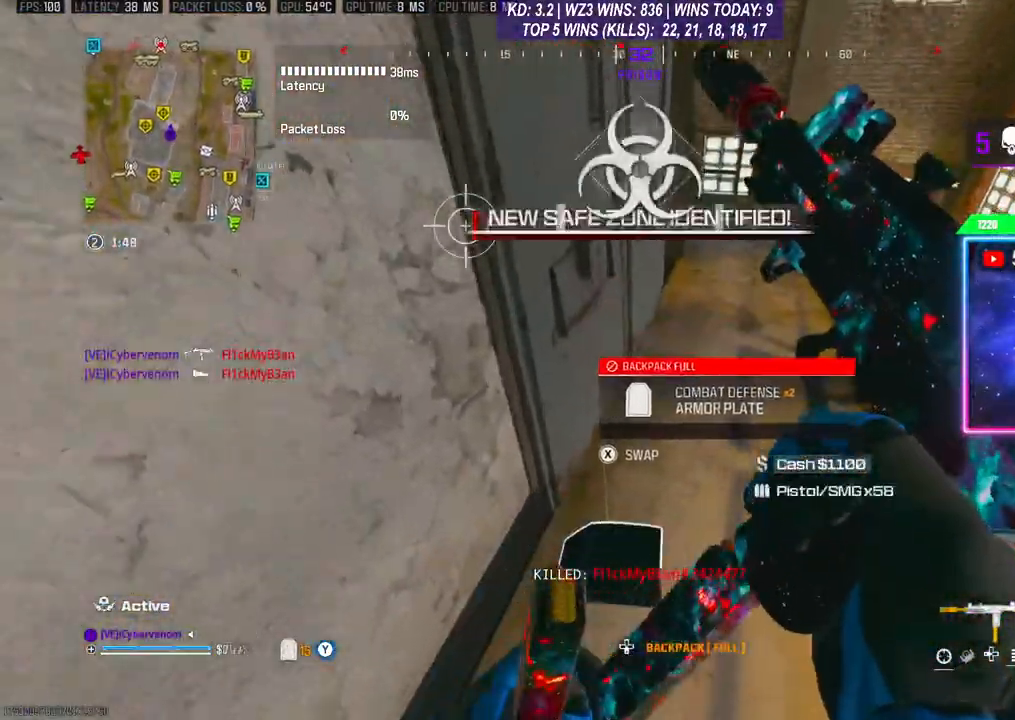
{"buttons": [], "left_stick": "up", "right_stick": "center", "events": []}
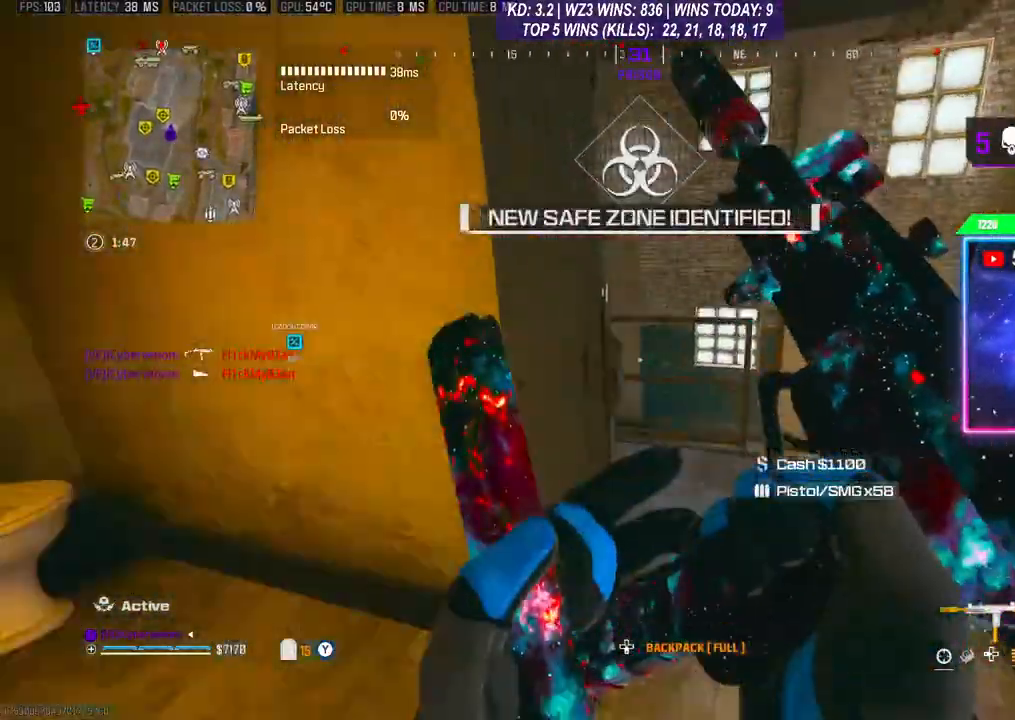
{"buttons": [], "left_stick": "up-left", "right_stick": "center", "events": [[167, "right_stick", "left"], [300, "left_stick", "up-left"], [433, "right_stick", "center"]]}
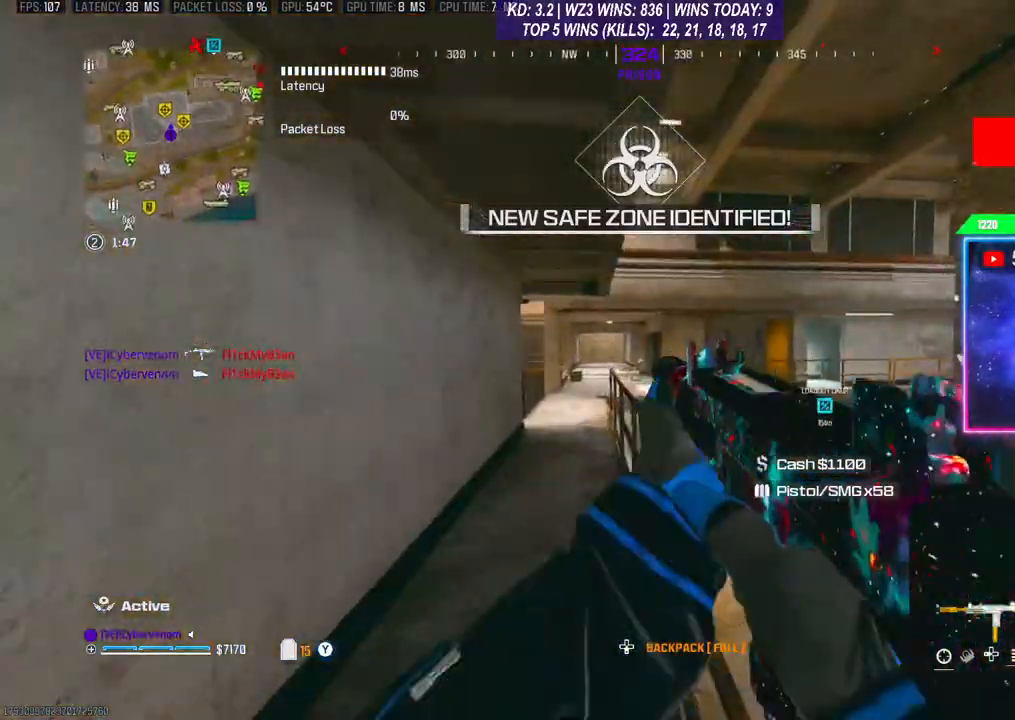
{"buttons": ["X"], "left_stick": "up", "right_stick": "center", "events": [[33, "Y", "down"], [100, "Y", "up"], [233, "left_stick", "up"], [467, "X", "down"]]}
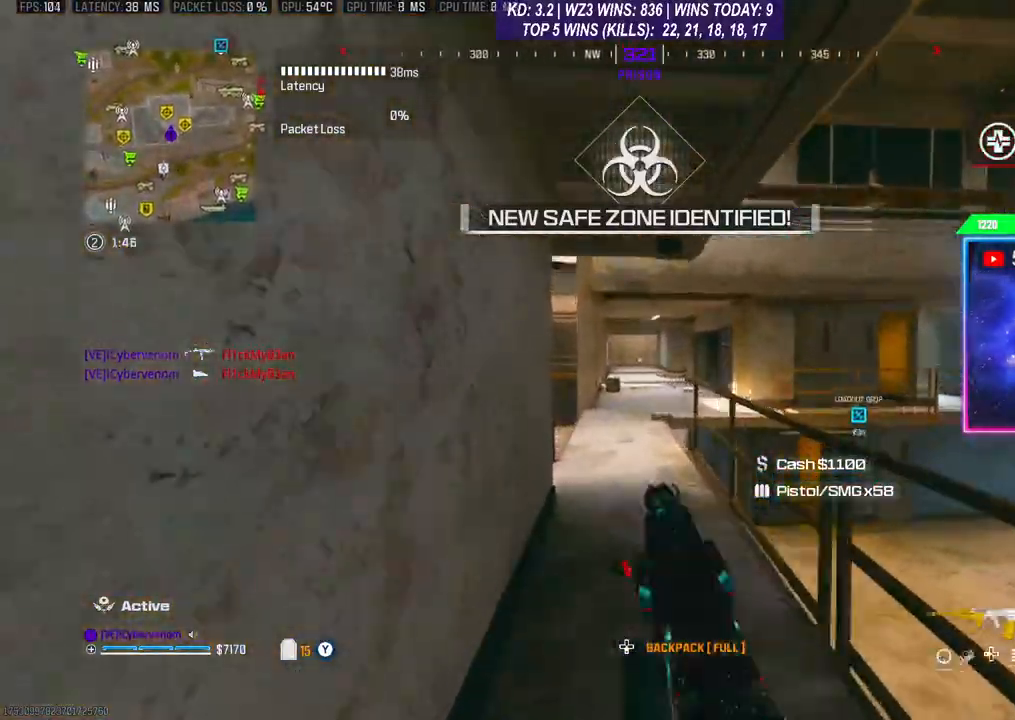
{"buttons": [], "left_stick": "up", "right_stick": "center", "events": [[33, "X", "up"], [67, "X", "down"], [167, "X", "up"]]}
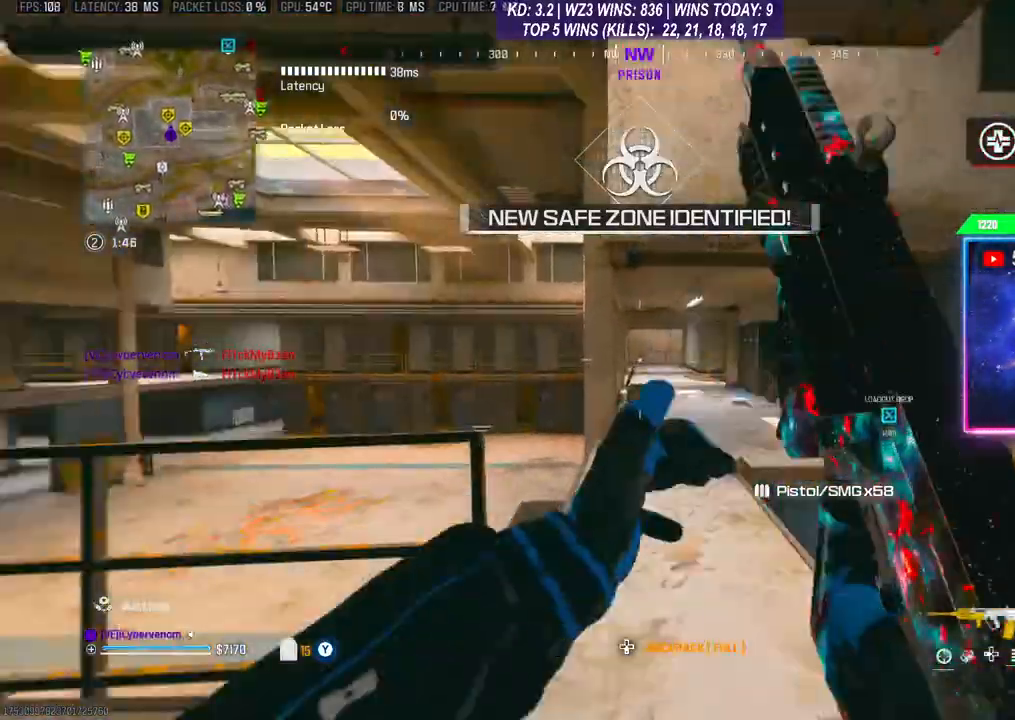
{"buttons": [], "left_stick": "up", "right_stick": "right", "events": [[133, "R3", "down"], [133, "right_stick", "right"], [233, "R3", "up"], [233, "right_stick", "center"], [333, "R3", "down"], [400, "R3", "up"], [400, "right_stick", "right"]]}
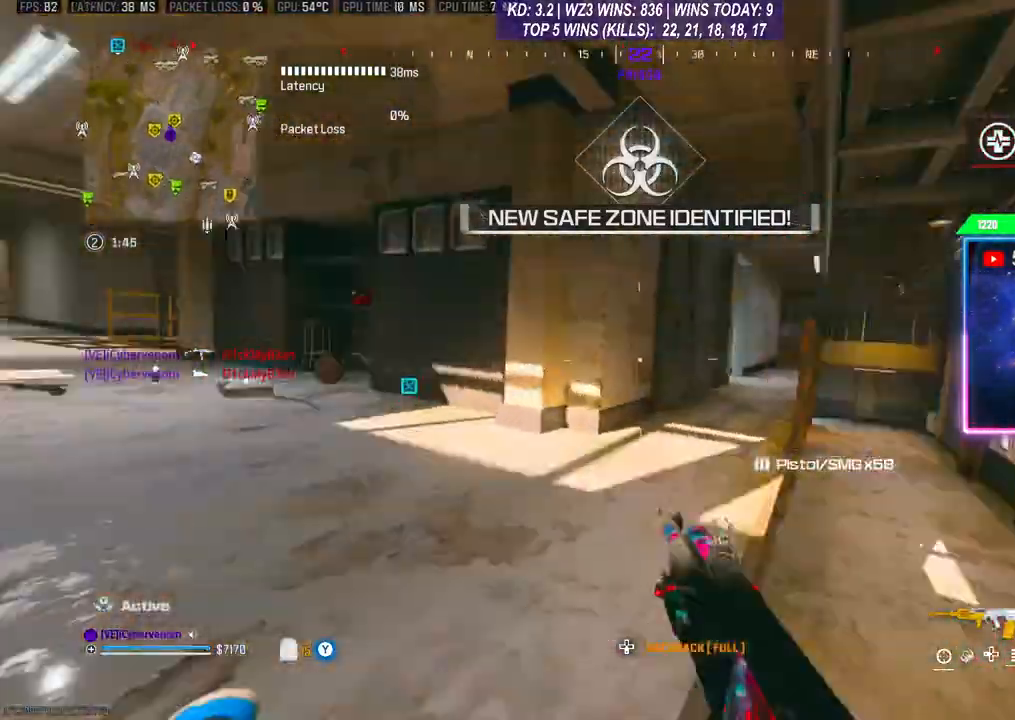
{"buttons": [], "left_stick": "right", "right_stick": "right", "events": [[67, "right_stick", "center"], [100, "Y", "down"], [167, "Y", "up"], [167, "left_stick", "down-left"], [367, "left_stick", "right"], [400, "right_stick", "right"]]}
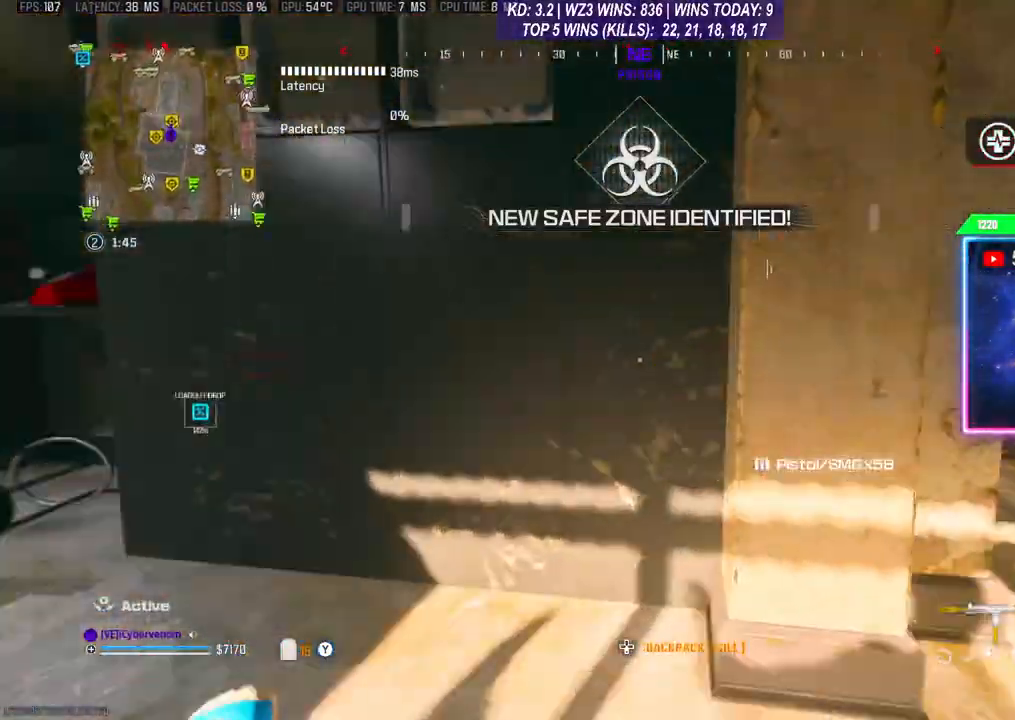
{"buttons": [], "left_stick": "up-right", "right_stick": "center", "events": [[367, "left_stick", "up-right"], [500, "right_stick", "center"]]}
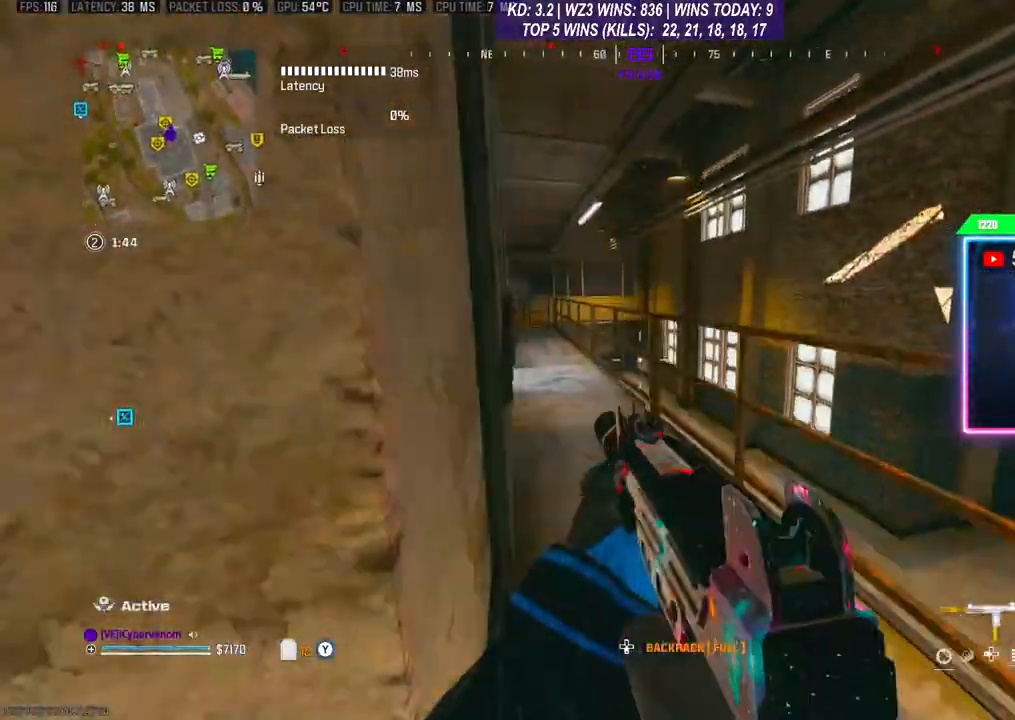
{"buttons": [], "left_stick": "up", "right_stick": "center", "events": [[100, "left_stick", "up"]]}
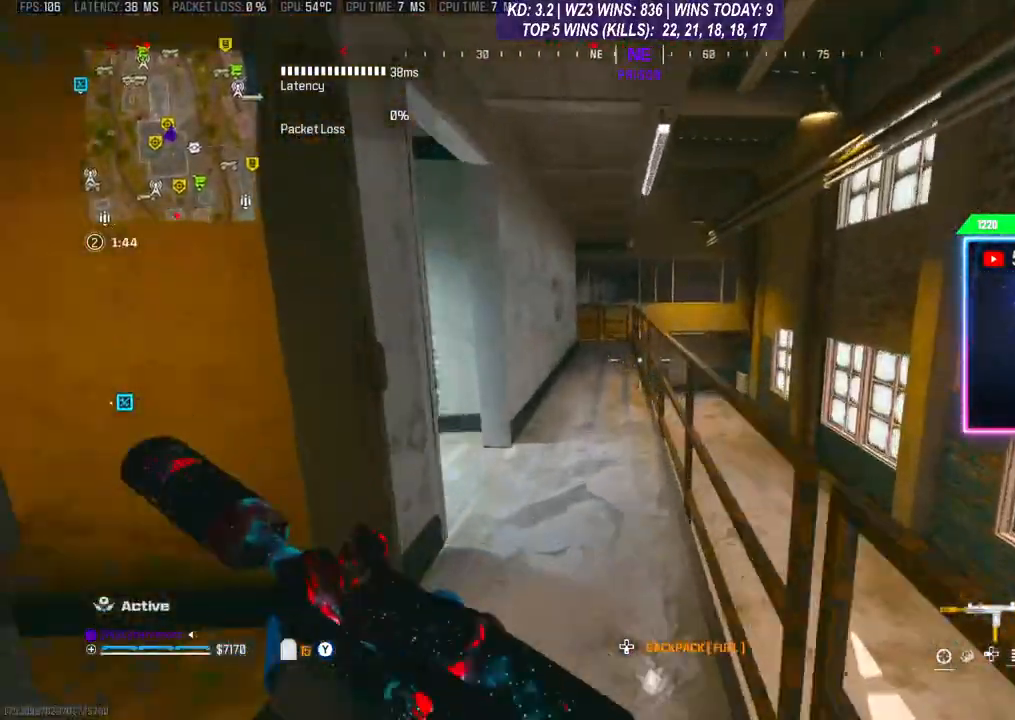
{"buttons": ["SELECT"], "left_stick": "center", "right_stick": "center", "events": [[200, "R3", "down"], [300, "R3", "up"], [400, "left_stick", "center"], [500, "SELECT", "down"]]}
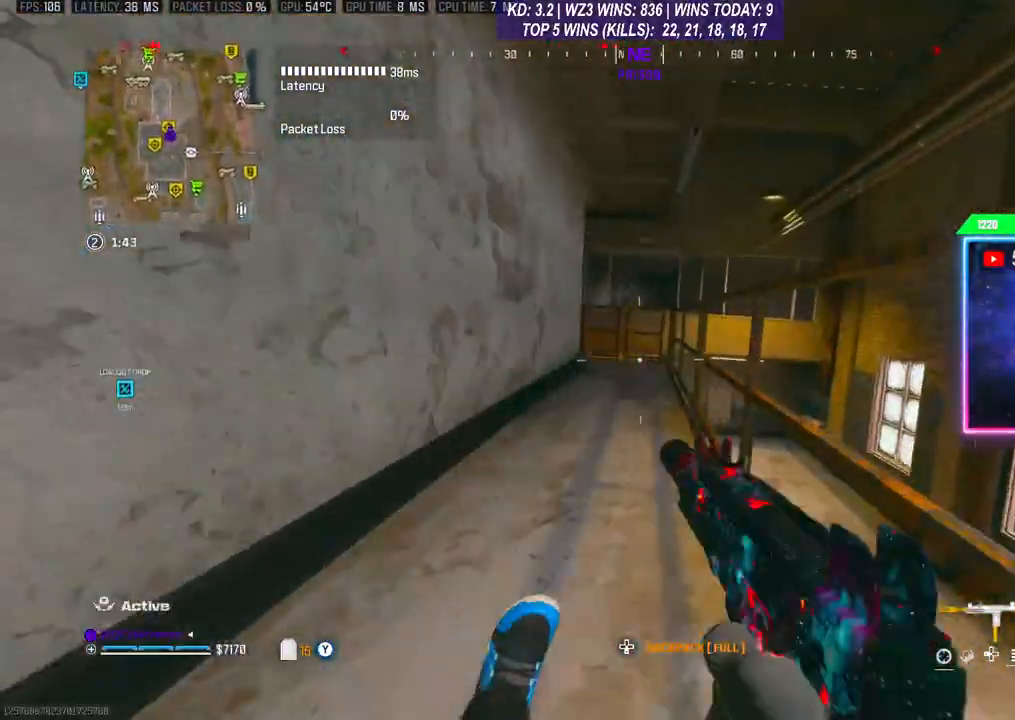
{"buttons": ["R1"], "left_stick": "center", "right_stick": "center", "events": [[100, "SELECT", "up"], [333, "R1", "down"]]}
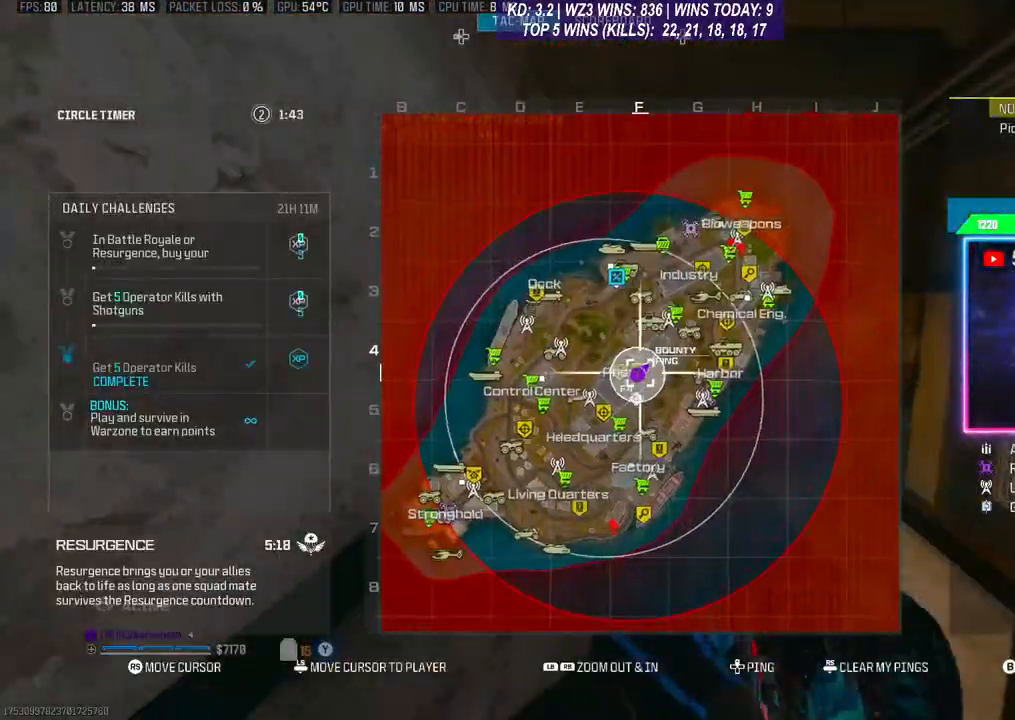
{"buttons": ["R1"], "left_stick": "center", "right_stick": "center", "events": []}
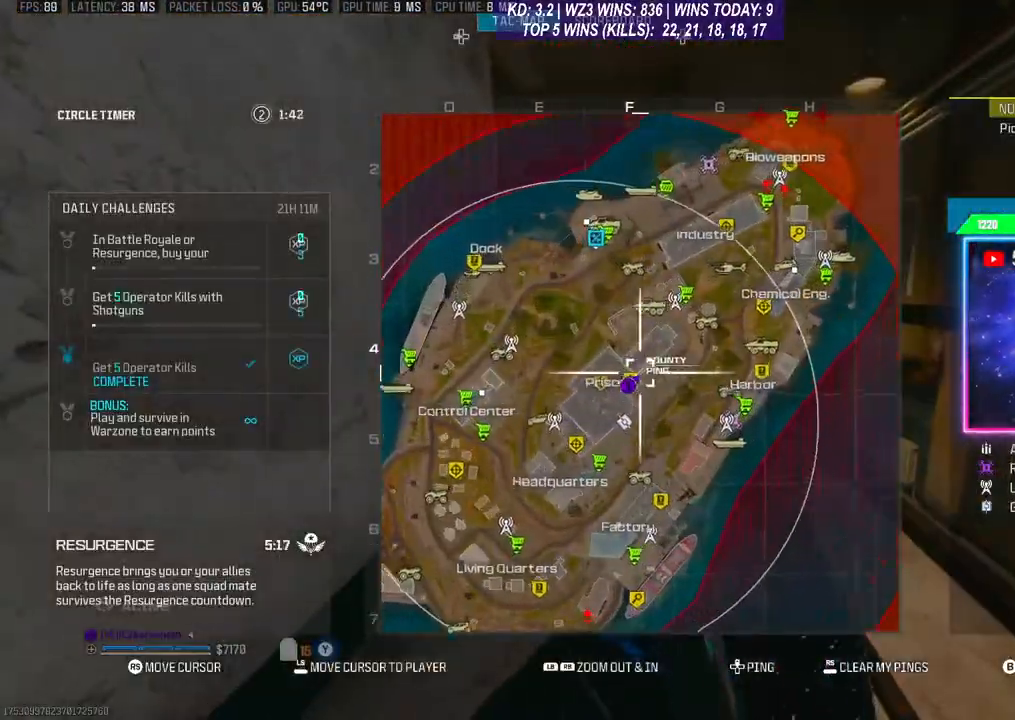
{"buttons": [], "left_stick": "center", "right_stick": "center", "events": [[233, "R1", "up"], [300, "DPAD_UP", "down"], [333, "DPAD_UP", "up"]]}
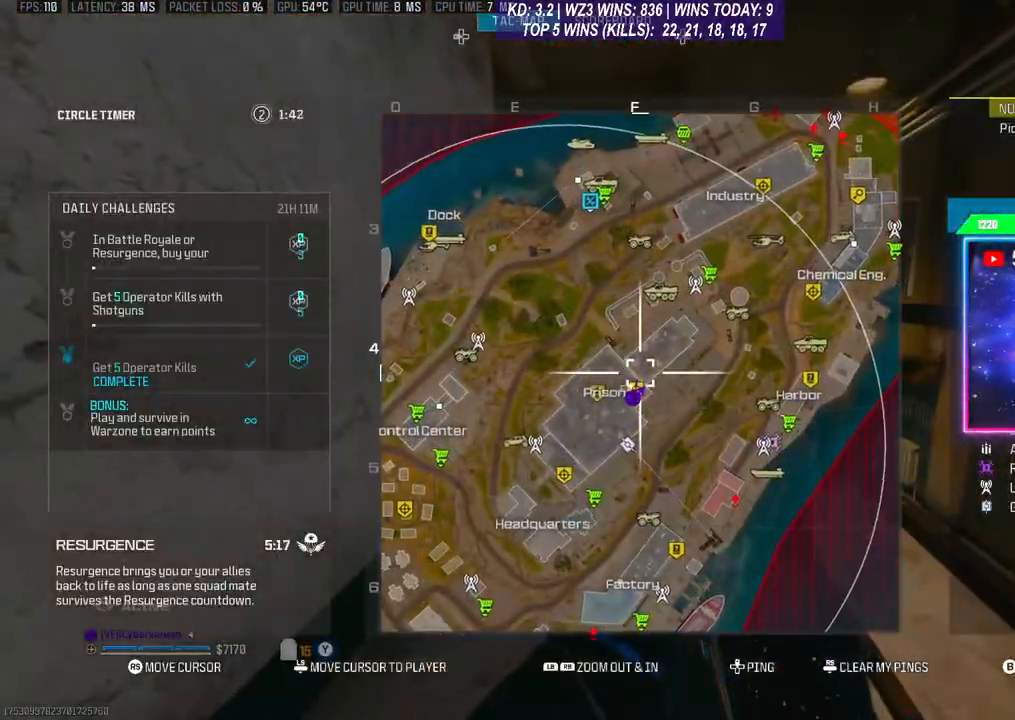
{"buttons": ["SELECT"], "left_stick": "center", "right_stick": "center", "events": [[433, "SELECT", "down"]]}
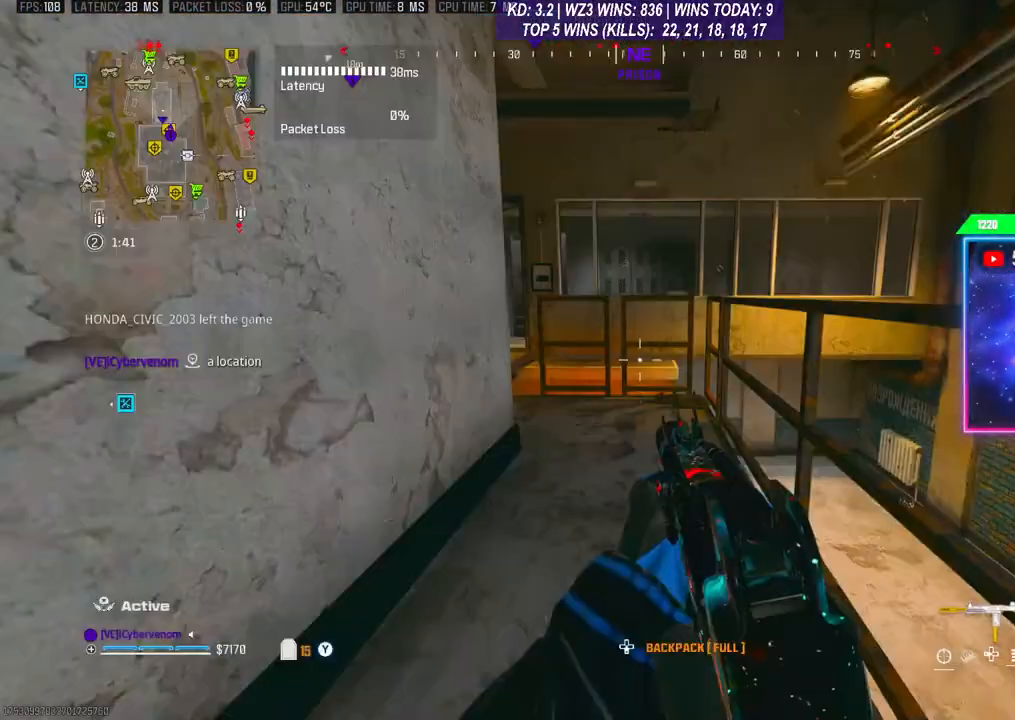
{"buttons": [], "left_stick": "center", "right_stick": "center", "events": [[67, "SELECT", "up"]]}
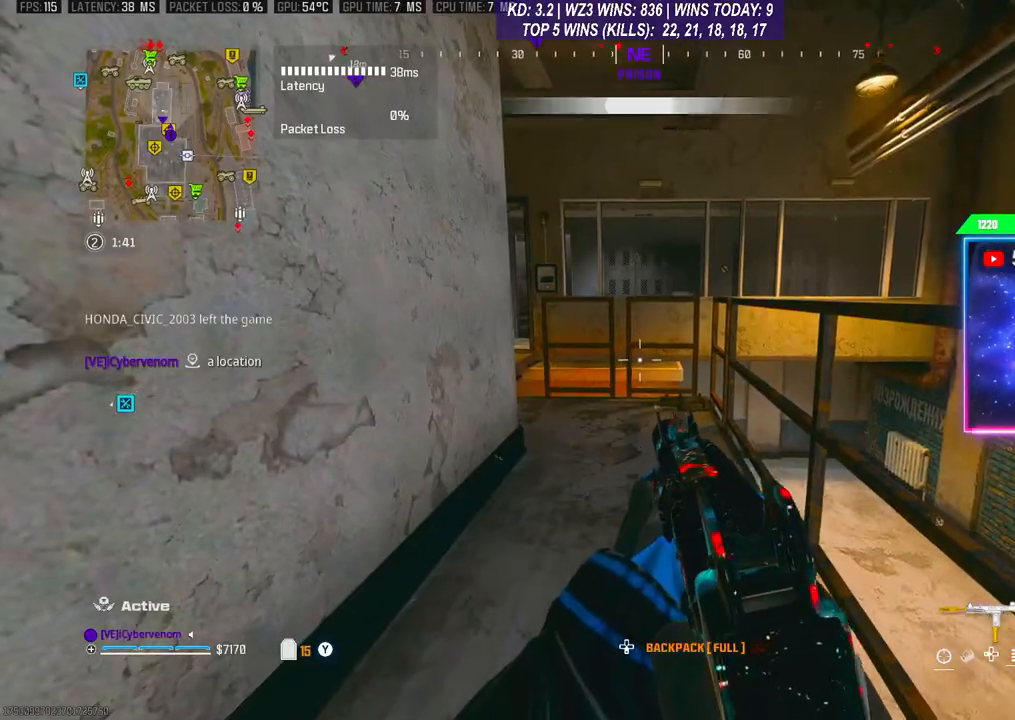
{"buttons": ["R1"], "left_stick": "center", "right_stick": "center", "events": [[200, "SELECT", "down"], [300, "SELECT", "up"], [467, "R1", "down"]]}
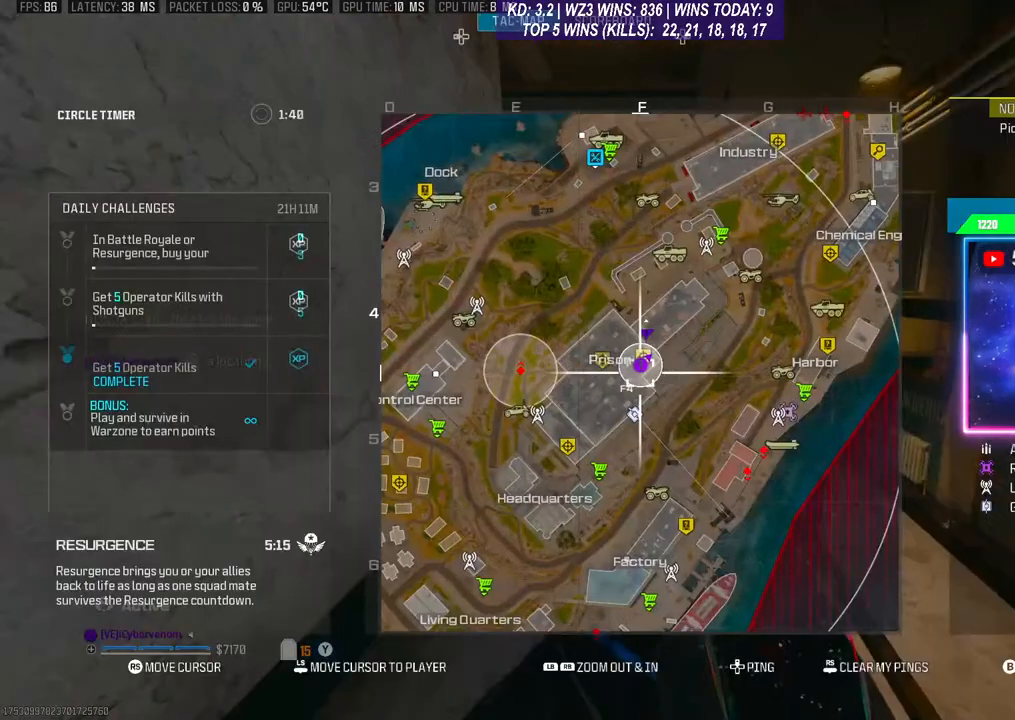
{"buttons": ["R1"], "left_stick": "center", "right_stick": "center", "events": []}
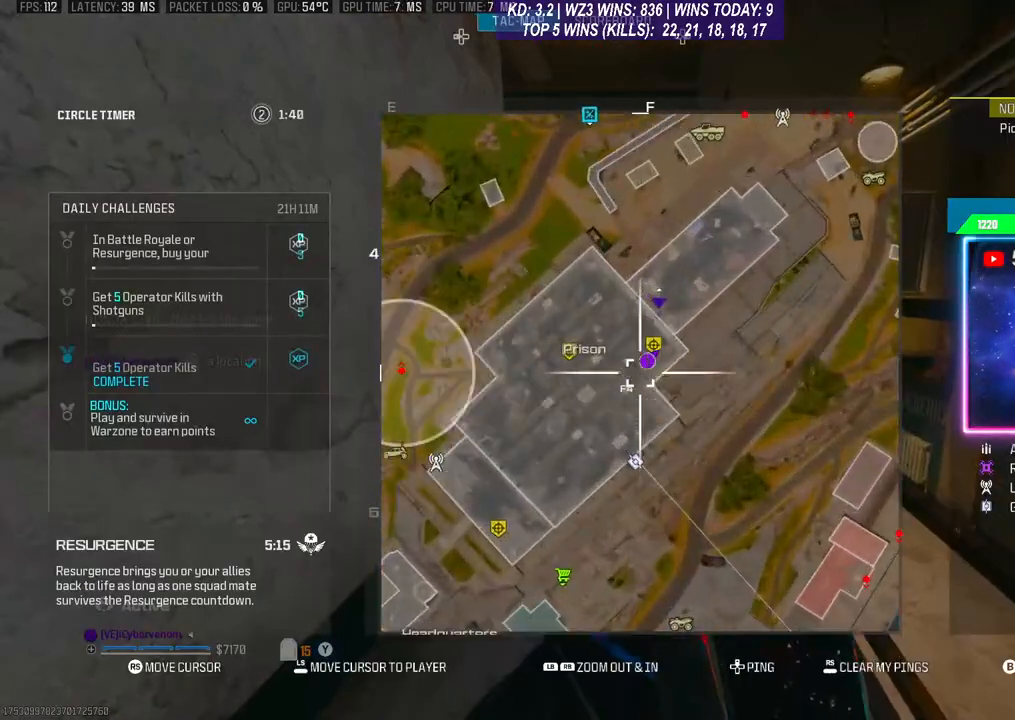
{"buttons": [], "left_stick": "center", "right_stick": "center", "events": [[33, "R1", "up"], [200, "DPAD_UP", "down"], [267, "DPAD_UP", "up"]]}
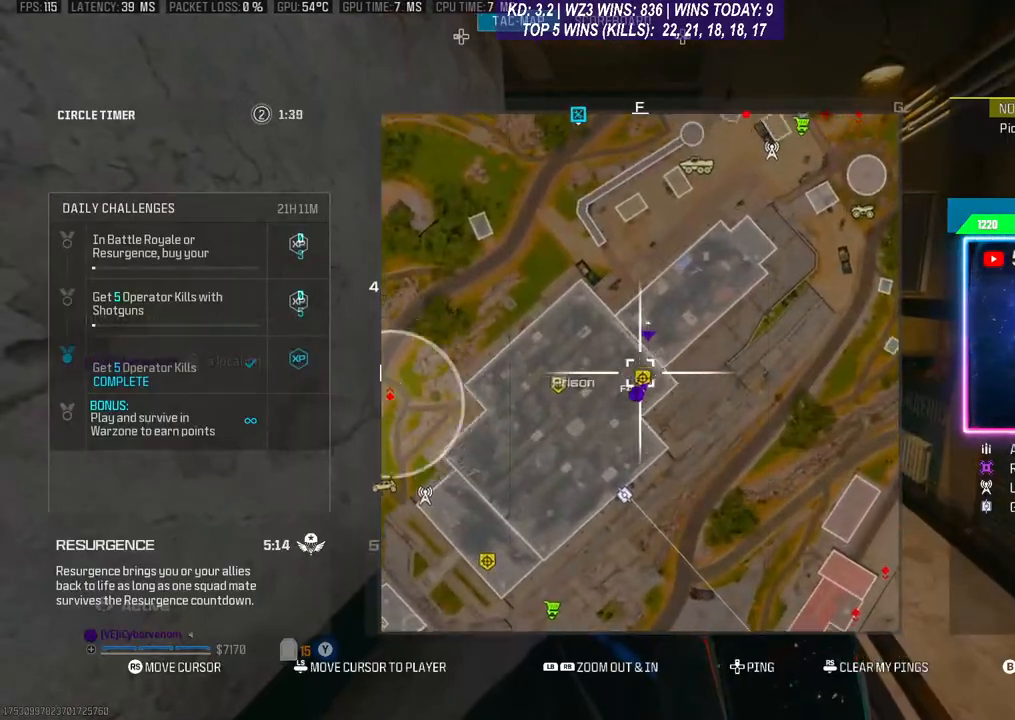
{"buttons": [], "left_stick": "center", "right_stick": "center", "events": [[267, "DPAD_UP", "down"], [333, "DPAD_UP", "up"]]}
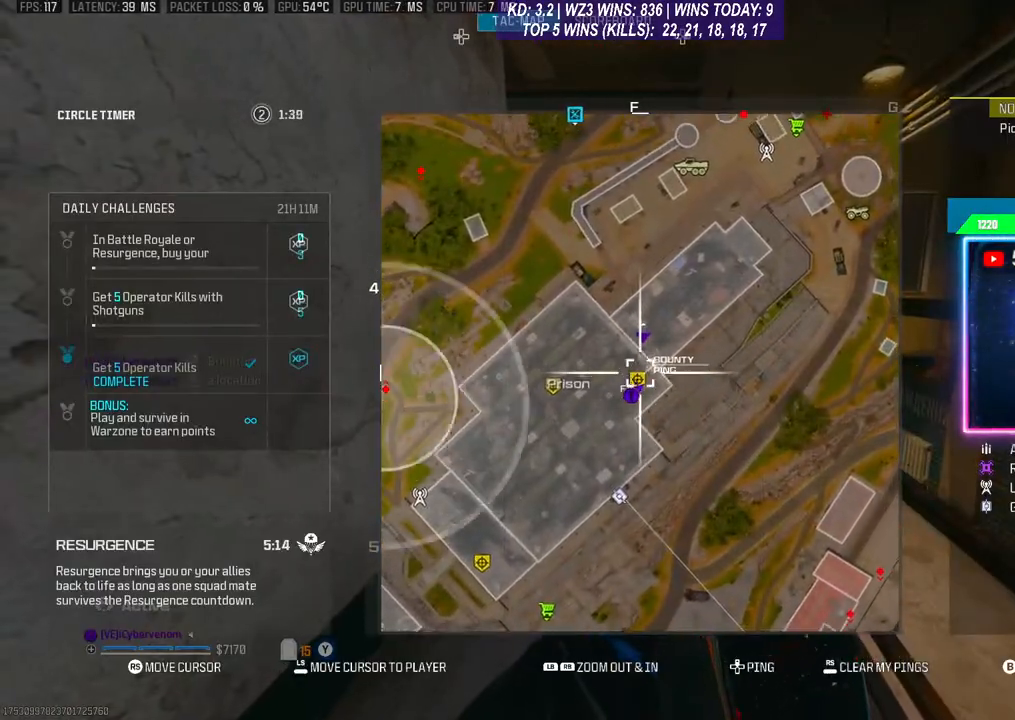
{"buttons": [], "left_stick": "center", "right_stick": "center", "events": []}
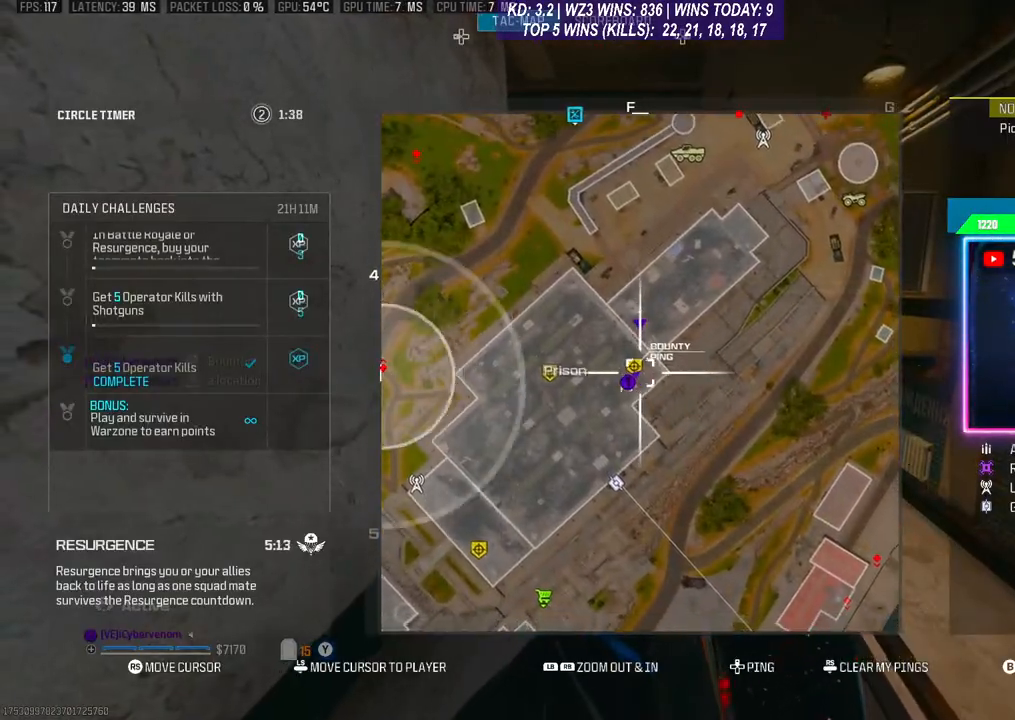
{"buttons": [], "left_stick": "center", "right_stick": "center", "events": [[267, "DPAD_UP", "down"], [300, "DPAD_UP", "up"]]}
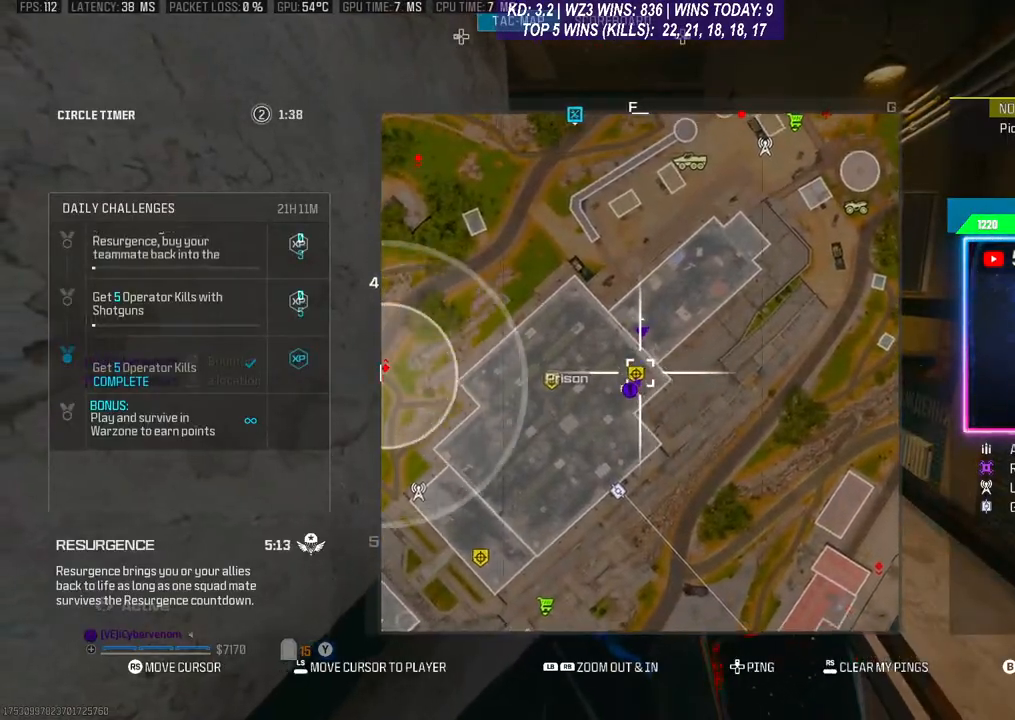
{"buttons": [], "left_stick": "center", "right_stick": "center", "events": [[133, "SELECT", "down"], [267, "SELECT", "up"]]}
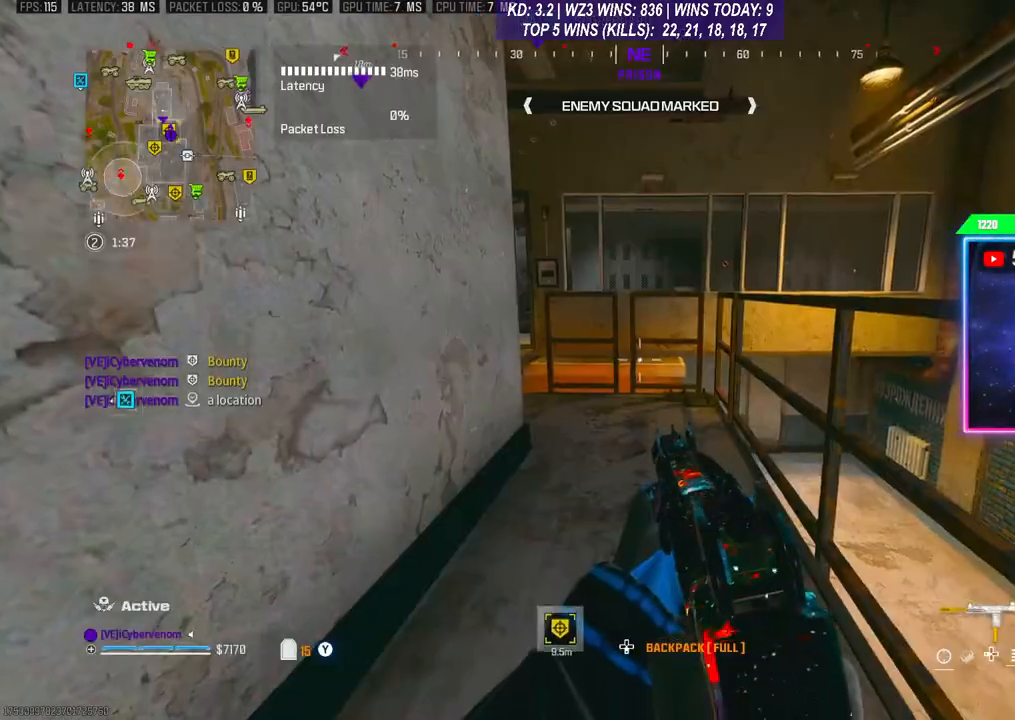
{"buttons": [], "left_stick": "center", "right_stick": "down-left", "events": [[67, "left_stick", "up"], [233, "left_stick", "up-right"], [300, "right_stick", "left"], [367, "left_stick", "center"], [367, "right_stick", "down-left"]]}
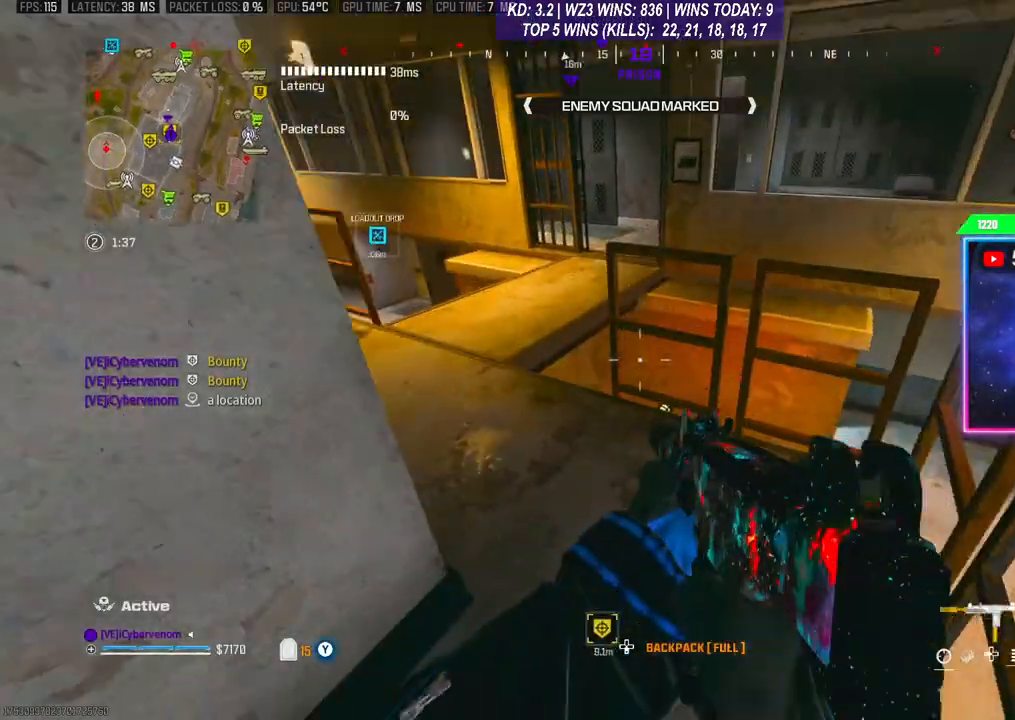
{"buttons": [], "left_stick": "center", "right_stick": "down", "events": [[133, "right_stick", "center"], [167, "left_stick", "down-left"], [300, "left_stick", "up"], [467, "right_stick", "down"], [500, "left_stick", "center"]]}
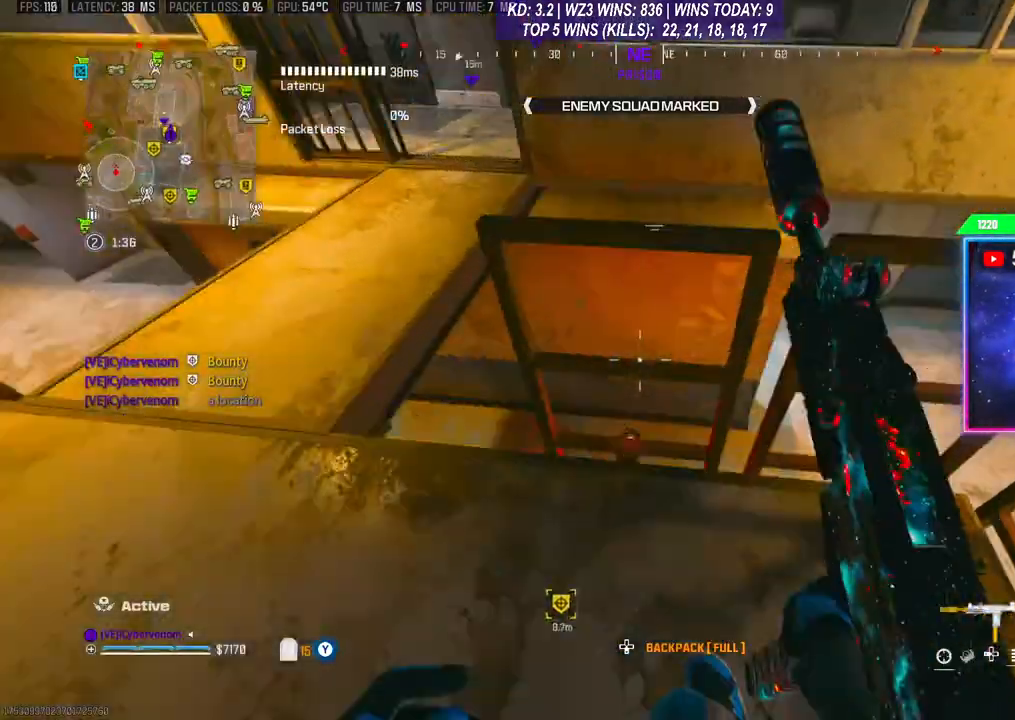
{"buttons": [], "left_stick": "down-left", "right_stick": "down", "events": [[33, "right_stick", "down-right"], [167, "right_stick", "down"], [333, "left_stick", "down-left"]]}
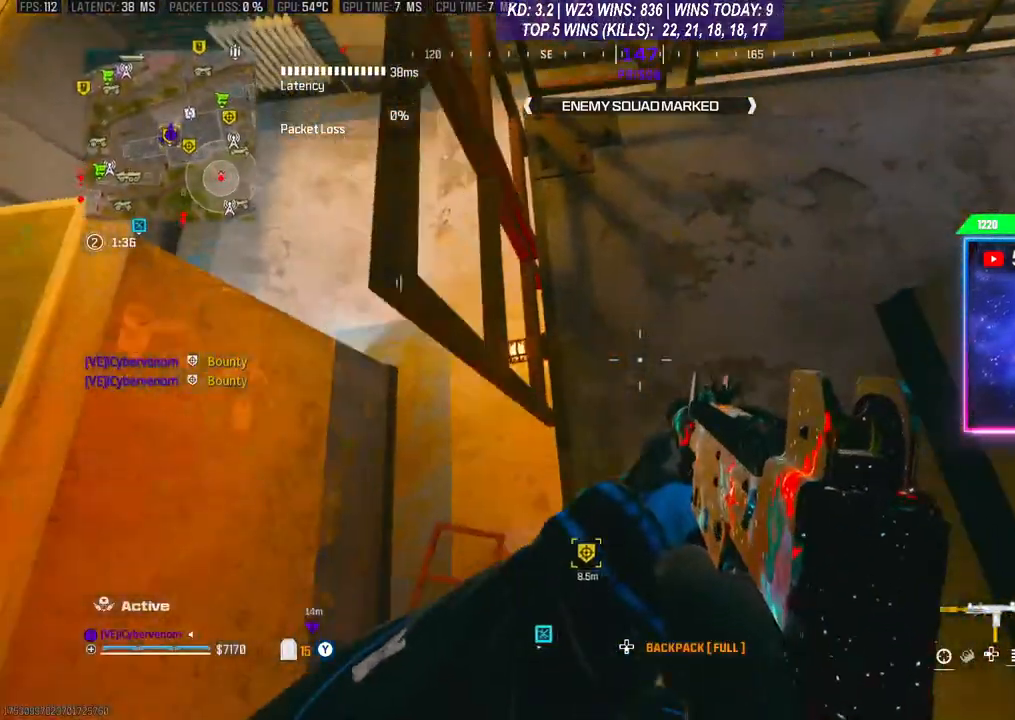
{"buttons": [], "left_stick": "left", "right_stick": "right", "events": [[100, "right_stick", "center"], [200, "right_stick", "right"], [233, "left_stick", "up-left"], [433, "left_stick", "left"]]}
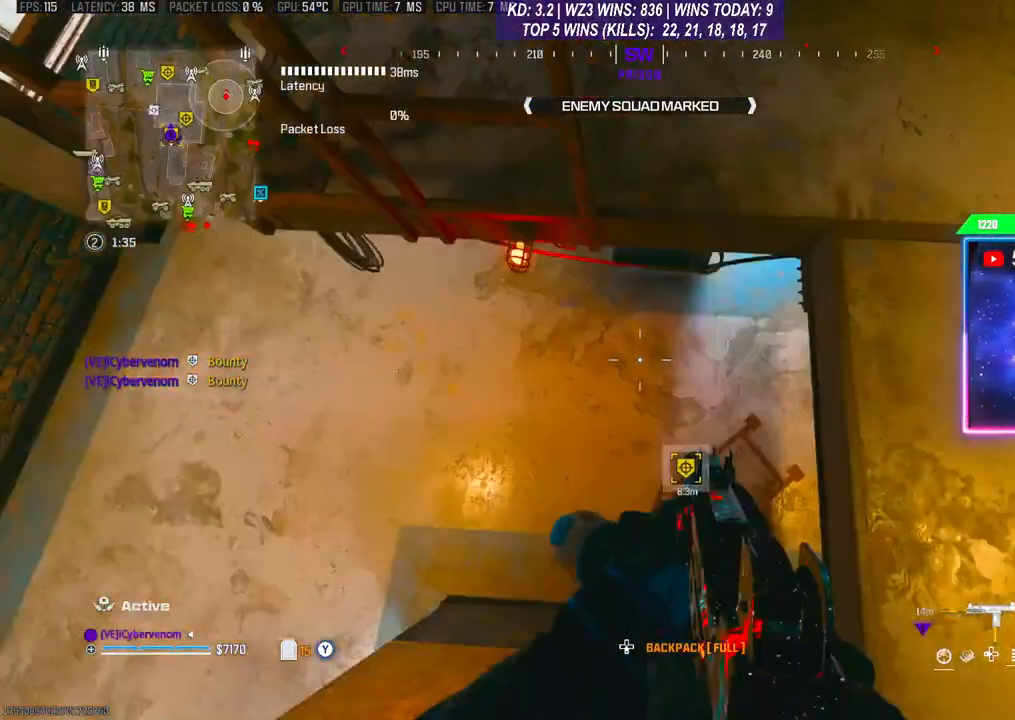
{"buttons": [], "left_stick": "down", "right_stick": "up-right", "events": [[300, "left_stick", "down-left"], [467, "left_stick", "down"], [467, "right_stick", "up-right"]]}
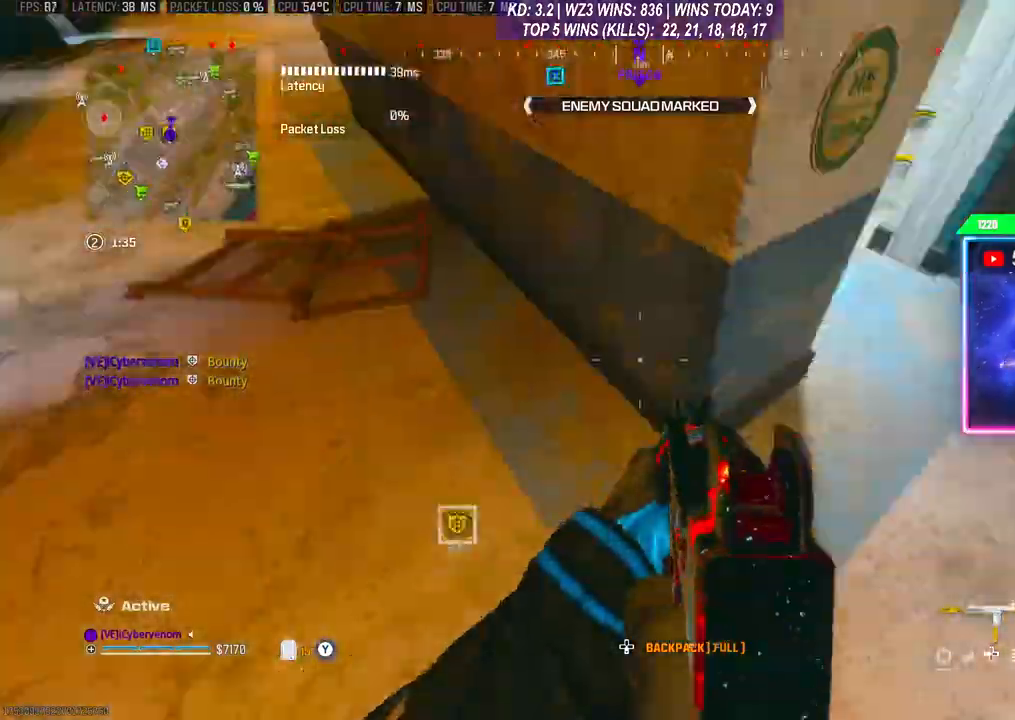
{"buttons": [], "left_stick": "up", "right_stick": "left", "events": [[100, "right_stick", "right"], [200, "left_stick", "right"], [233, "right_stick", "left"], [267, "left_stick", "up"]]}
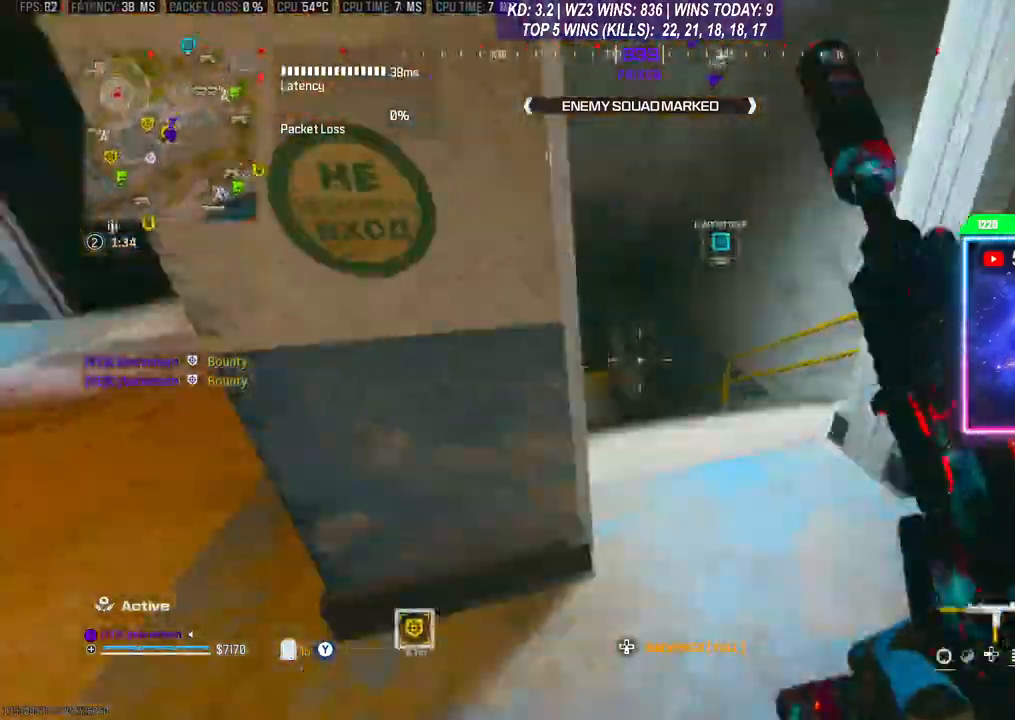
{"buttons": [], "left_stick": "up", "right_stick": "center", "events": [[100, "R3", "down"], [100, "right_stick", "center"], [233, "R3", "up"], [233, "right_stick", "down-left"], [333, "right_stick", "center"]]}